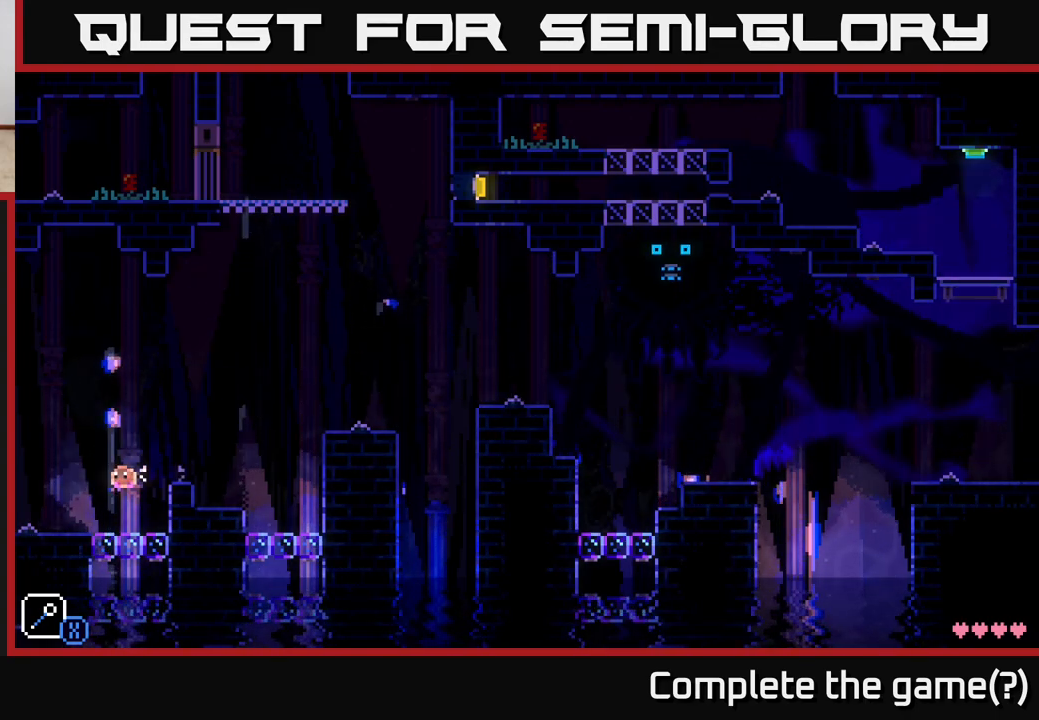
Gameplay with a controller (Xbox layout); each line is a JSON object with the inputs held at the frame after it. "events" lists button and stick changes between this image and that frame as [ms after this image, input, new state], when the widget could be followed in between.
{"buttons": [], "left_stick": "left", "right_stick": "center", "events": []}
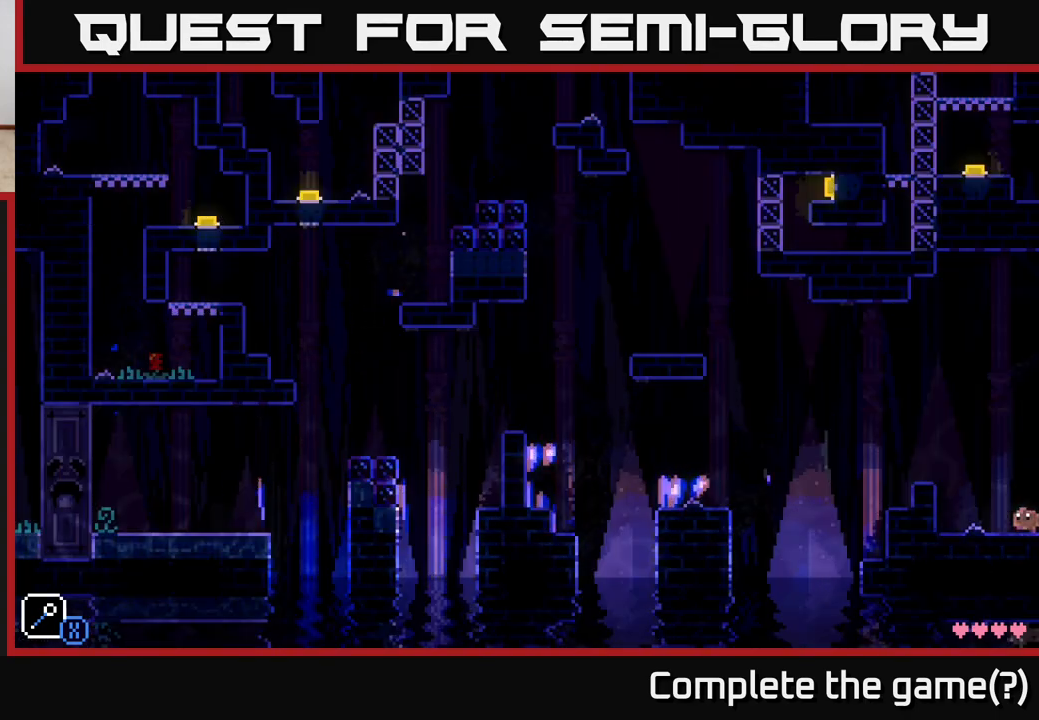
{"buttons": [], "left_stick": "left", "right_stick": "center", "events": [[350, "A", "down"], [483, "A", "up"]]}
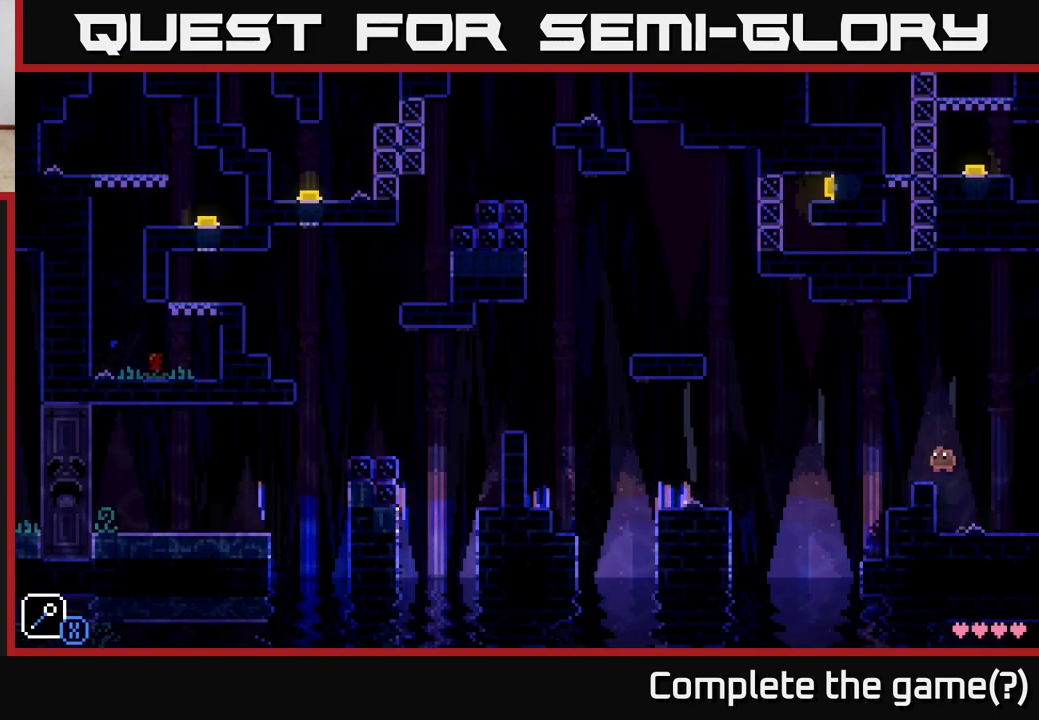
{"buttons": [], "left_stick": "left", "right_stick": "center", "events": [[67, "left_stick", "center"], [283, "left_stick", "left"]]}
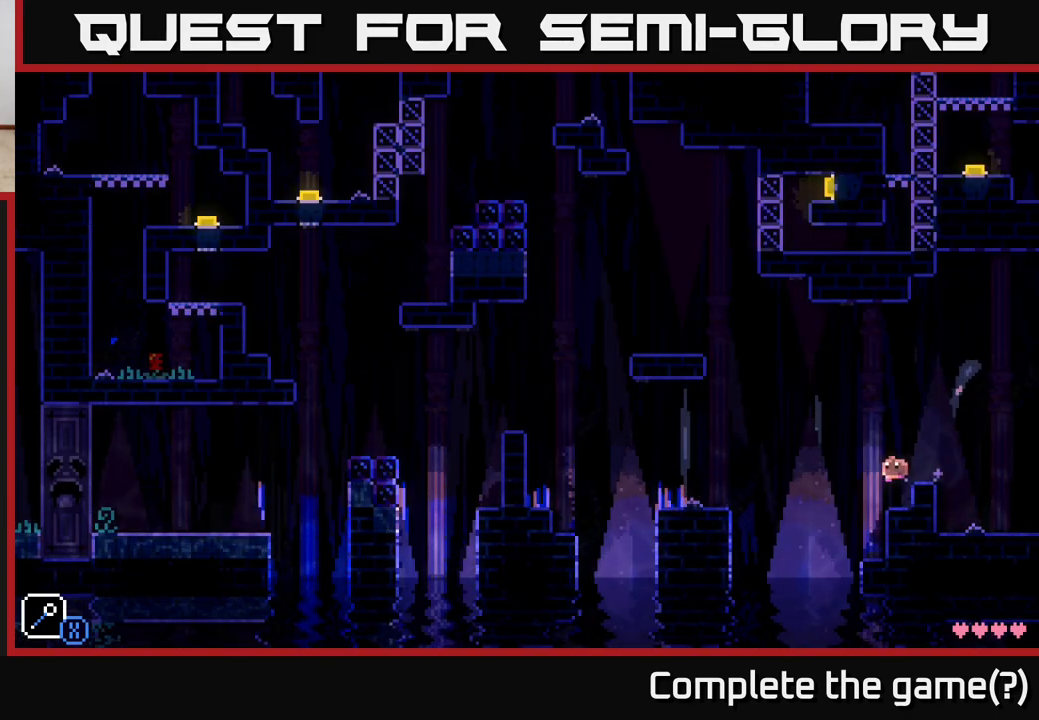
{"buttons": [], "left_stick": "left", "right_stick": "center", "events": [[17, "A", "down"], [67, "X", "down"], [250, "left_stick", "center"], [300, "A", "up"], [300, "X", "up"], [450, "left_stick", "left"]]}
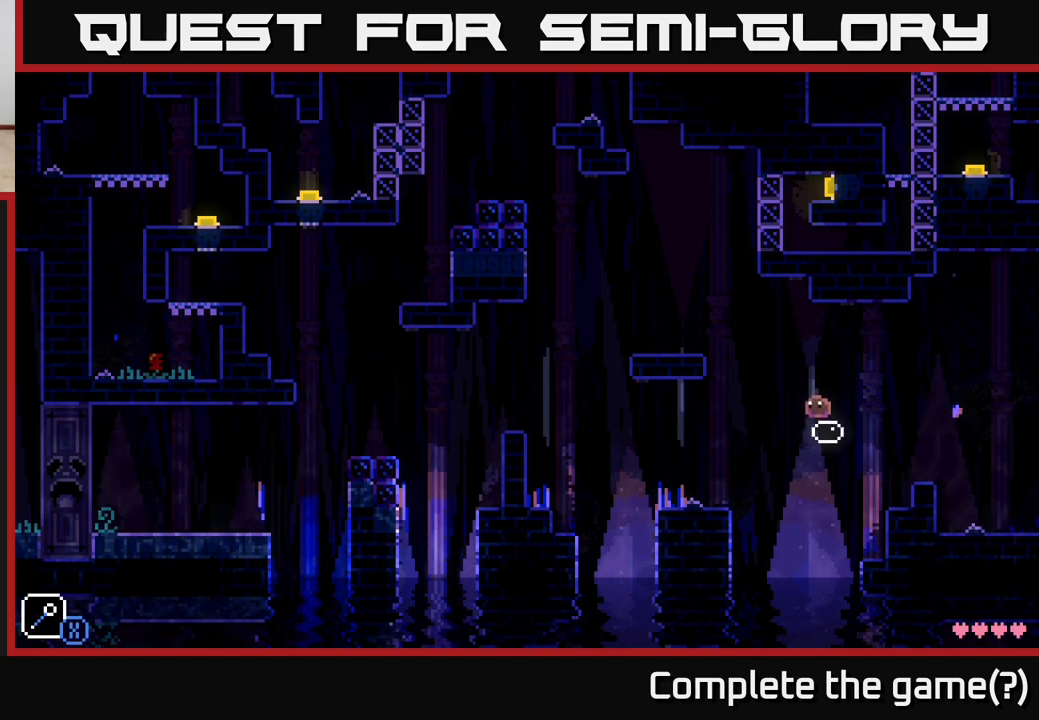
{"buttons": [], "left_stick": "center", "right_stick": "center", "events": [[50, "A", "down"], [100, "X", "down"], [250, "X", "up"], [283, "left_stick", "center"], [333, "A", "up"]]}
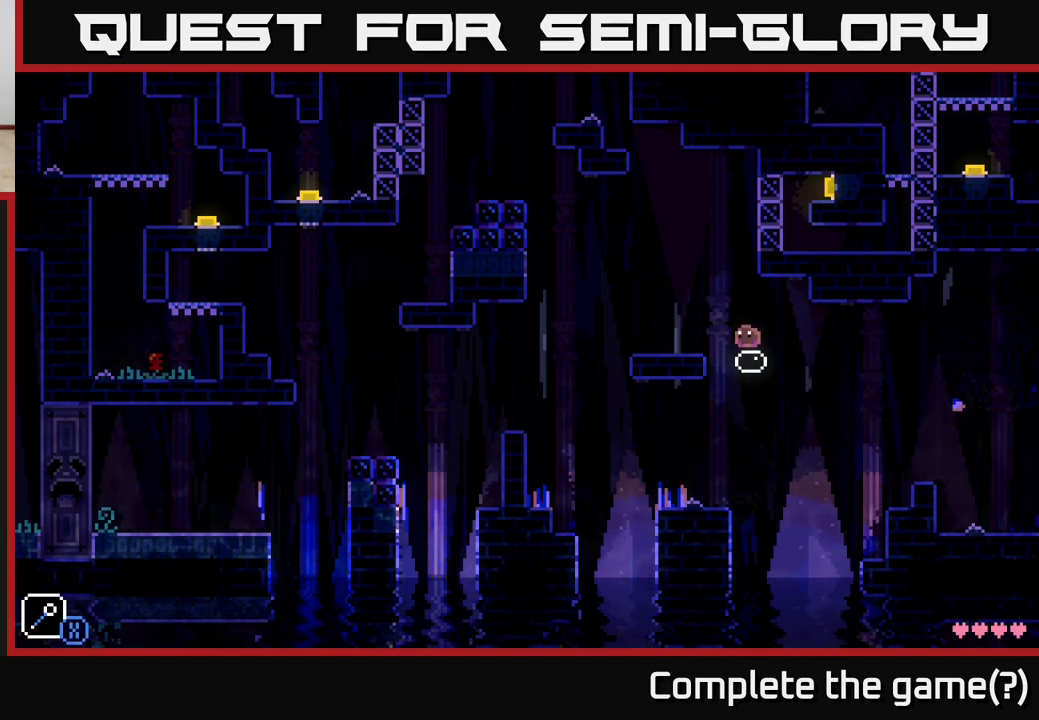
{"buttons": [], "left_stick": "left", "right_stick": "center", "events": [[33, "left_stick", "left"], [50, "A", "down"], [150, "A", "up"], [350, "left_stick", "center"], [467, "left_stick", "left"]]}
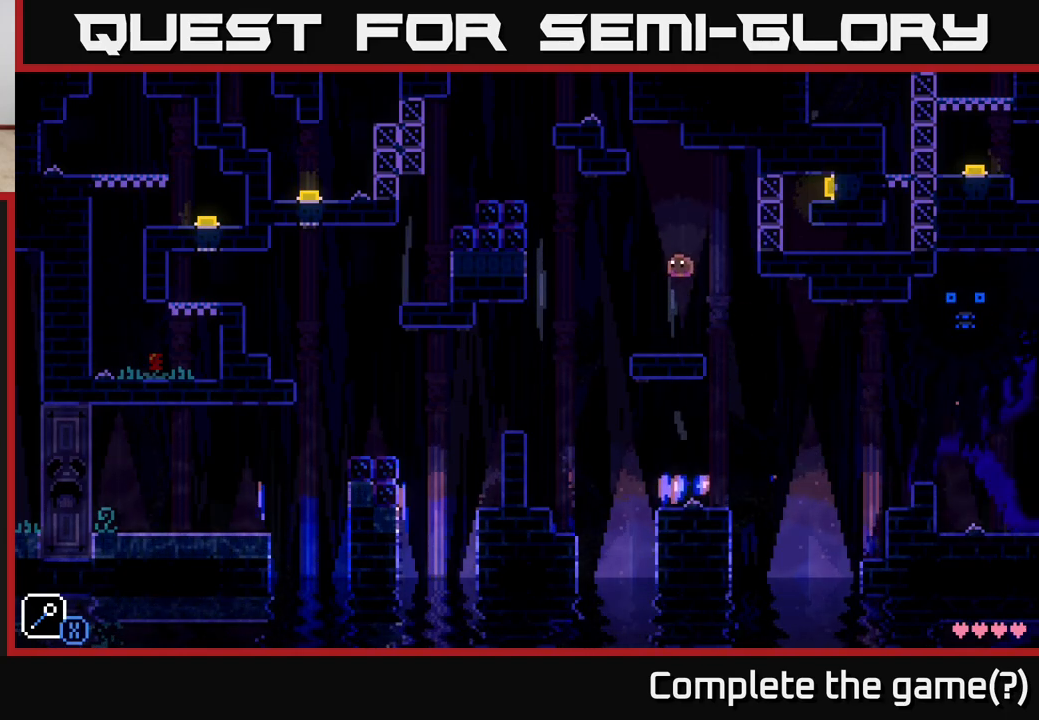
{"buttons": [], "left_stick": "left", "right_stick": "center", "events": [[250, "A", "down"], [350, "A", "up"]]}
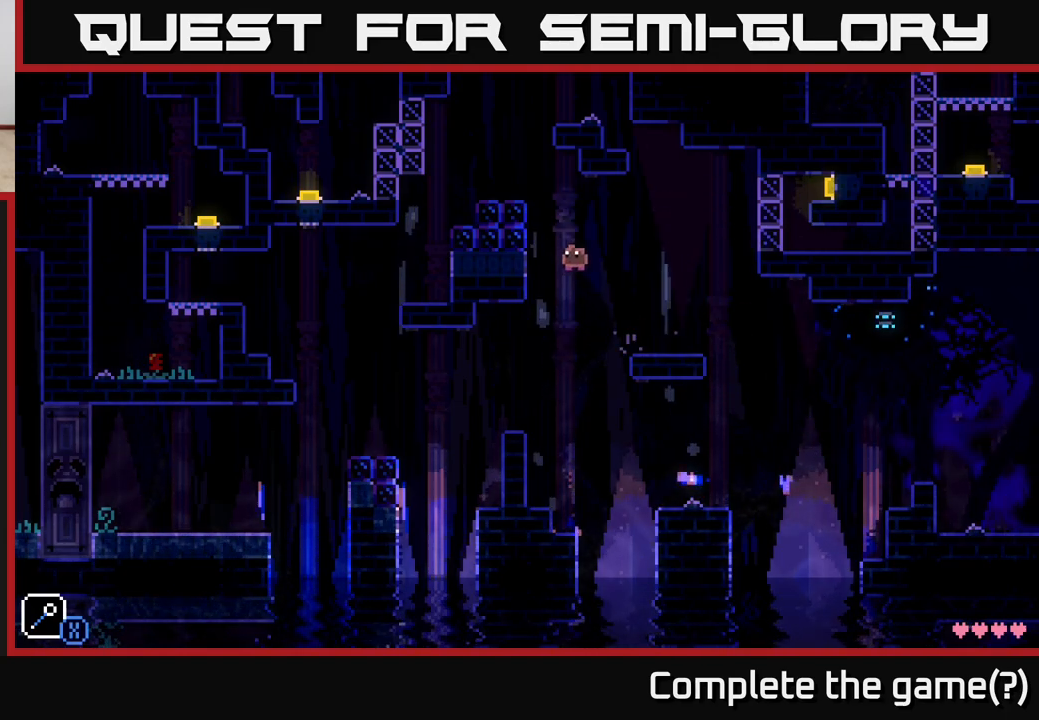
{"buttons": [], "left_stick": "center", "right_stick": "center", "events": [[150, "left_stick", "center"], [233, "left_stick", "left"], [483, "left_stick", "center"]]}
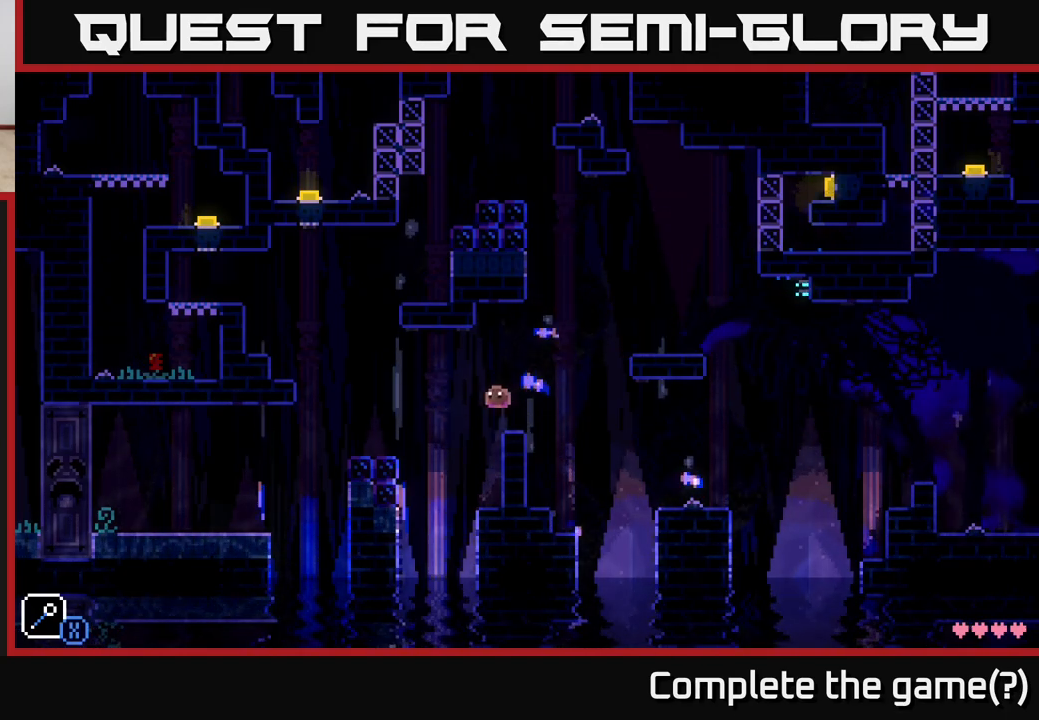
{"buttons": [], "left_stick": "center", "right_stick": "center", "events": [[83, "left_stick", "left"], [117, "A", "down"], [233, "A", "up"], [467, "left_stick", "center"]]}
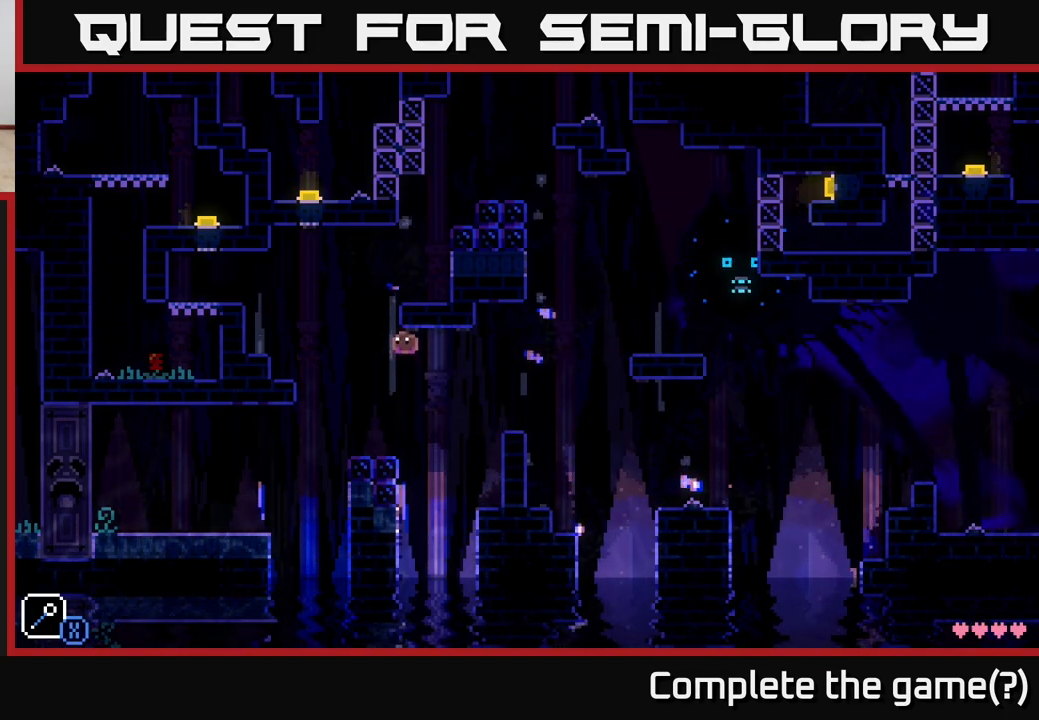
{"buttons": ["A"], "left_stick": "left", "right_stick": "center", "events": [[133, "left_stick", "left"], [250, "left_stick", "center"], [317, "left_stick", "left"], [383, "A", "down"]]}
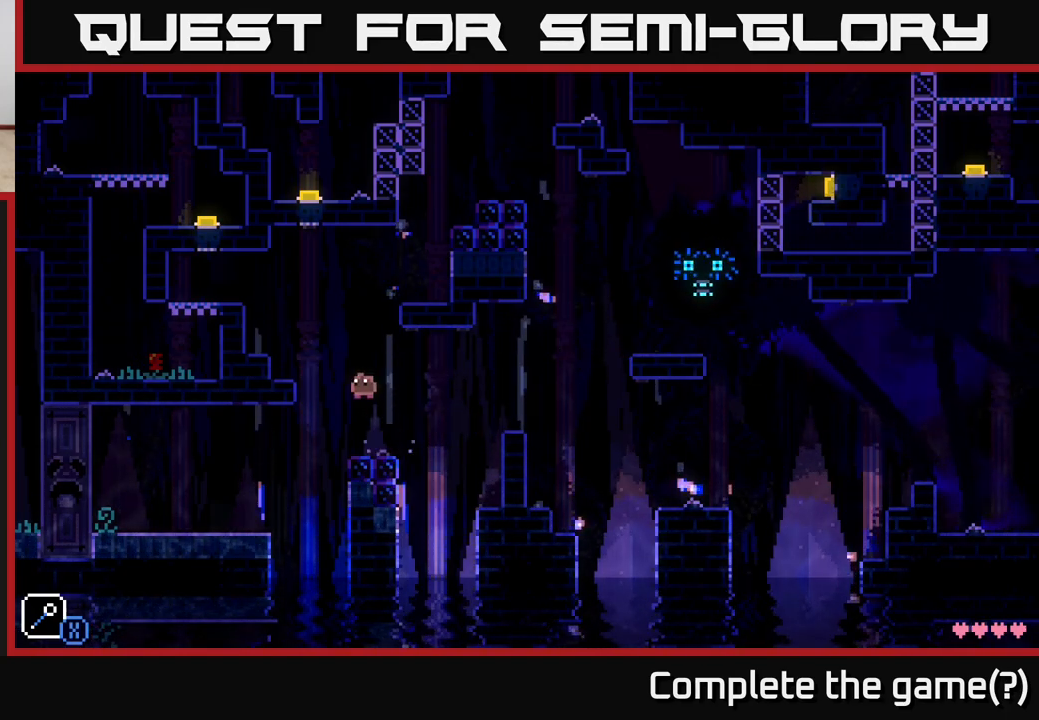
{"buttons": ["A"], "left_stick": "left", "right_stick": "center", "events": [[300, "A", "up"], [417, "A", "down"]]}
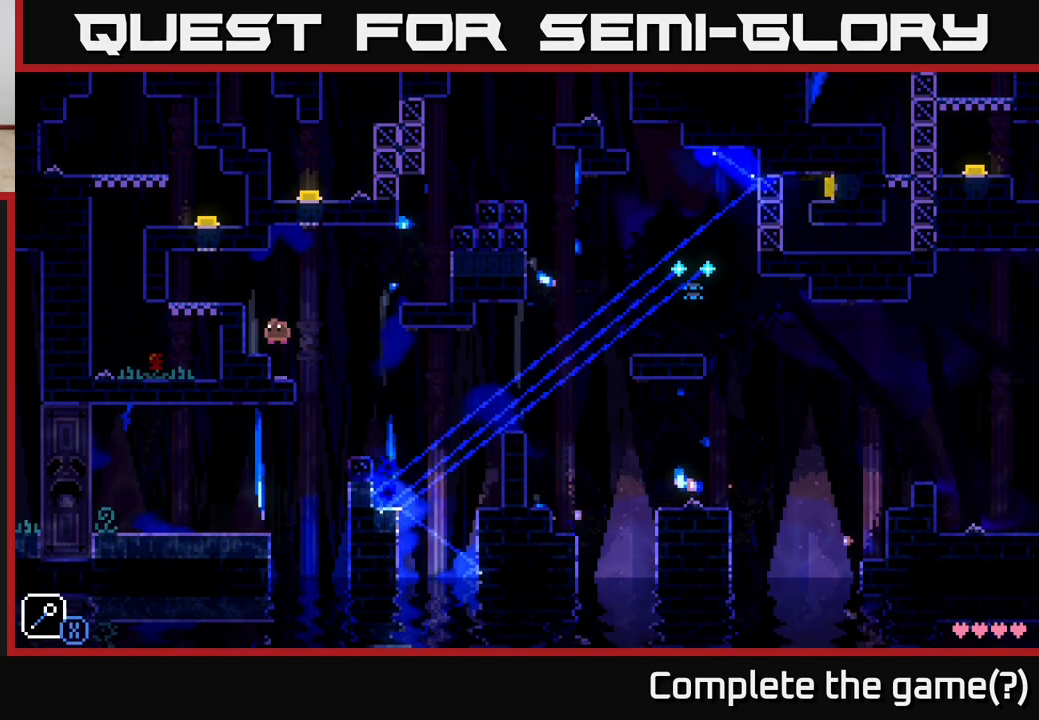
{"buttons": [], "left_stick": "down", "right_stick": "center", "events": [[117, "A", "up"], [200, "left_stick", "center"], [467, "left_stick", "down"]]}
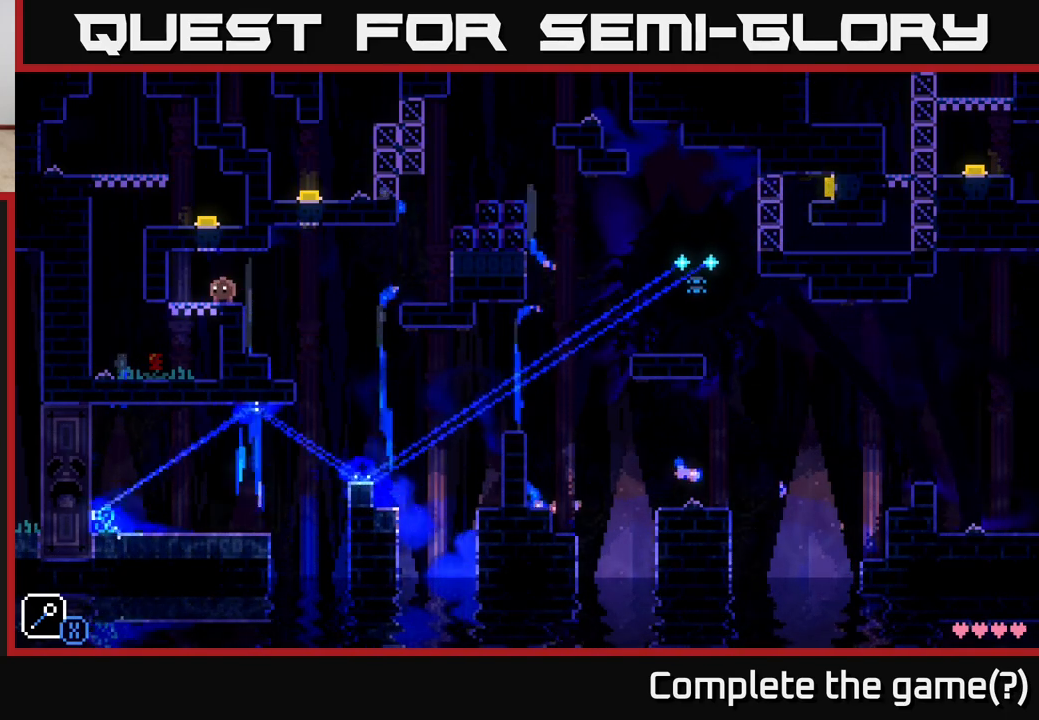
{"buttons": [], "left_stick": "left", "right_stick": "center", "events": [[483, "left_stick", "left"]]}
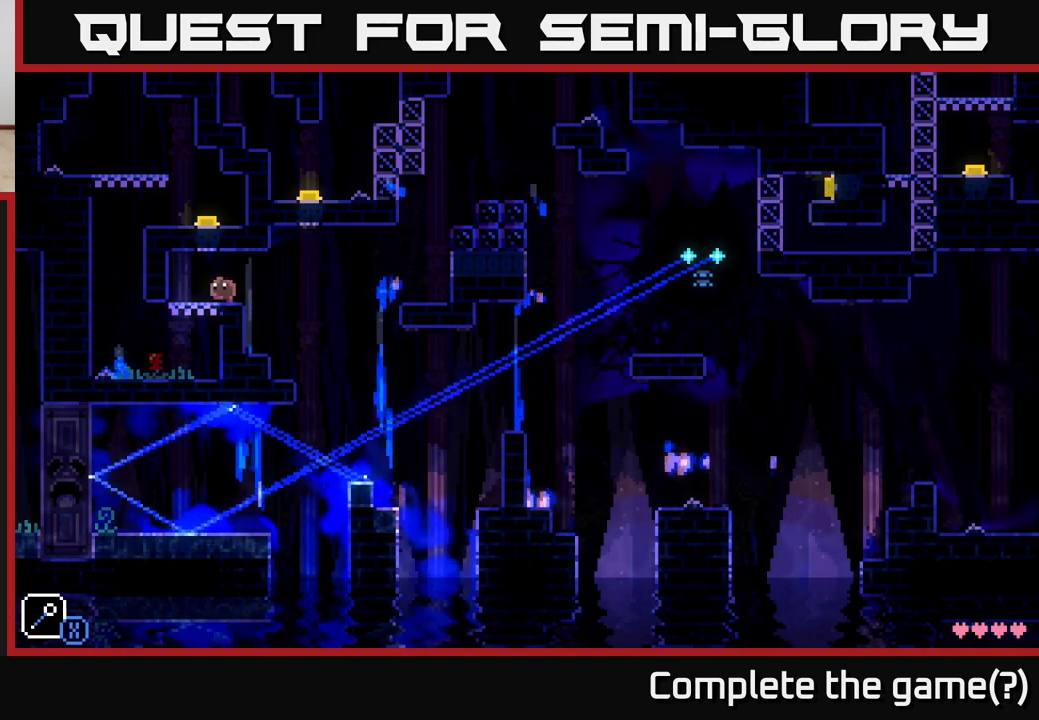
{"buttons": [], "left_stick": "center", "right_stick": "center", "events": [[267, "left_stick", "right"], [383, "left_stick", "center"]]}
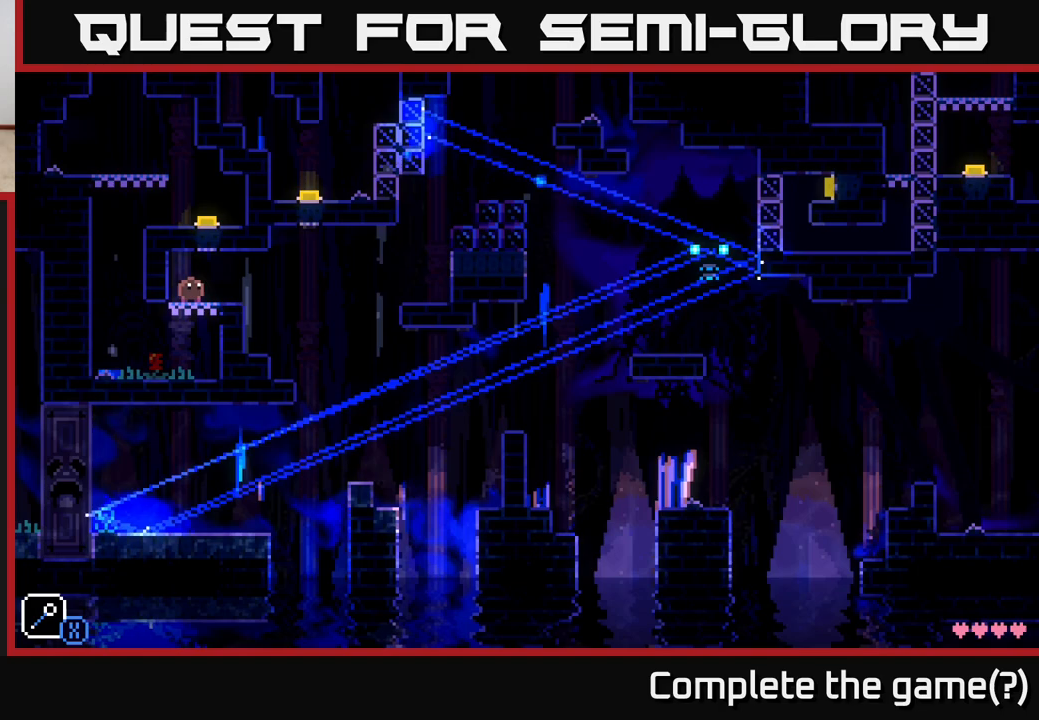
{"buttons": [], "left_stick": "center", "right_stick": "center", "events": []}
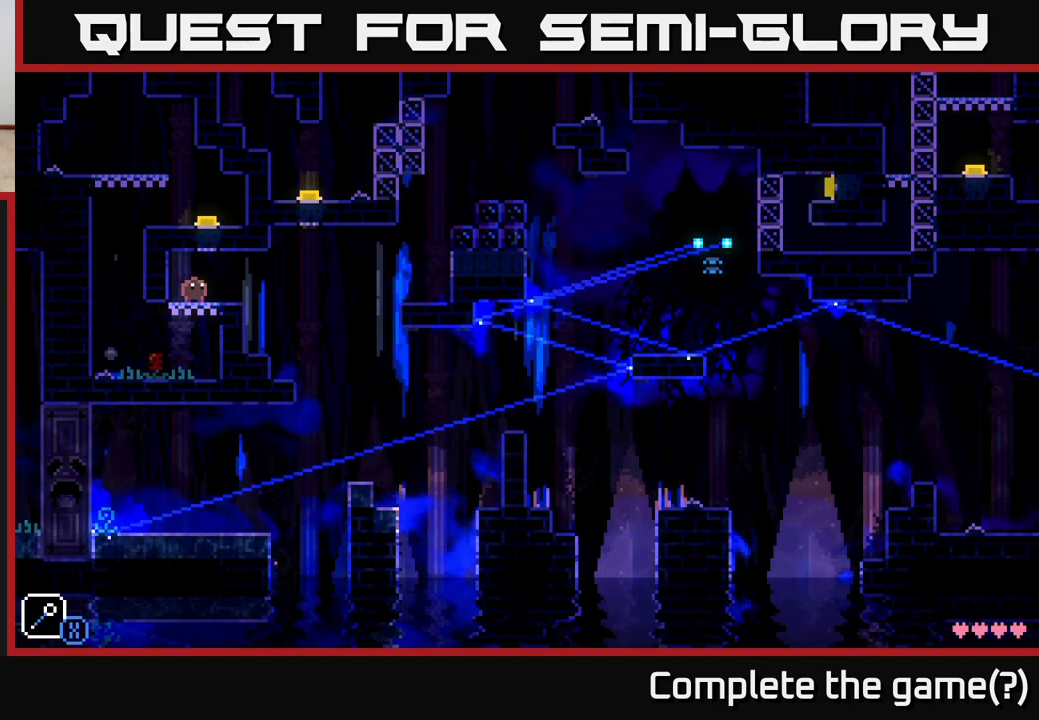
{"buttons": [], "left_stick": "right", "right_stick": "center", "events": [[417, "left_stick", "right"]]}
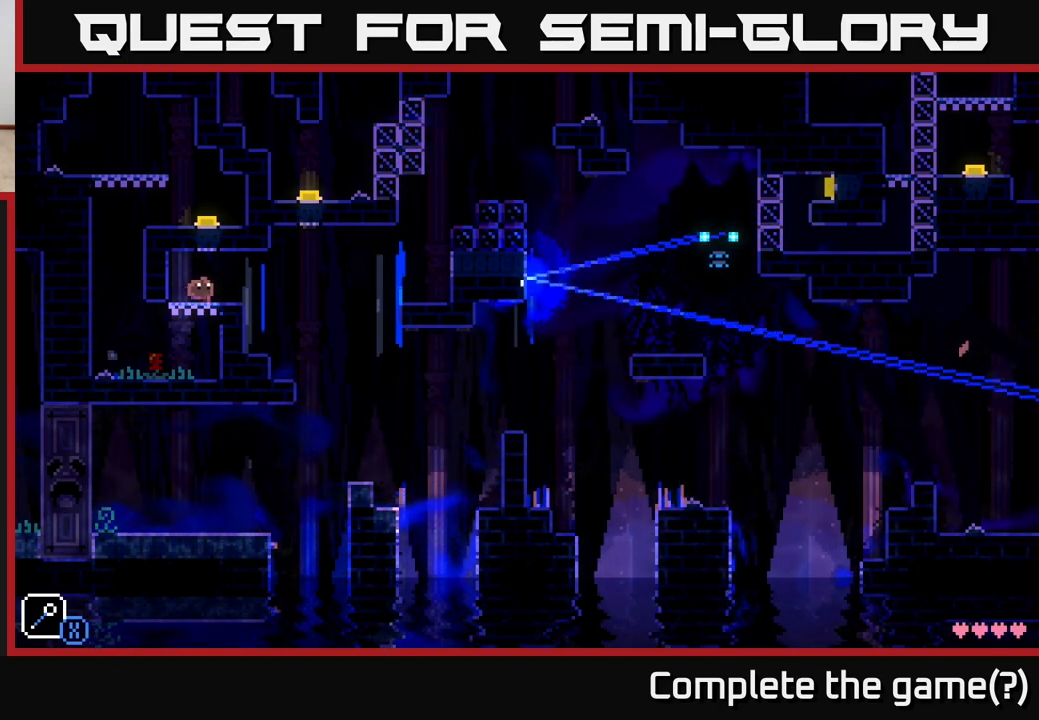
{"buttons": [], "left_stick": "left", "right_stick": "center", "events": [[100, "A", "down"], [233, "A", "up"], [383, "left_stick", "left"]]}
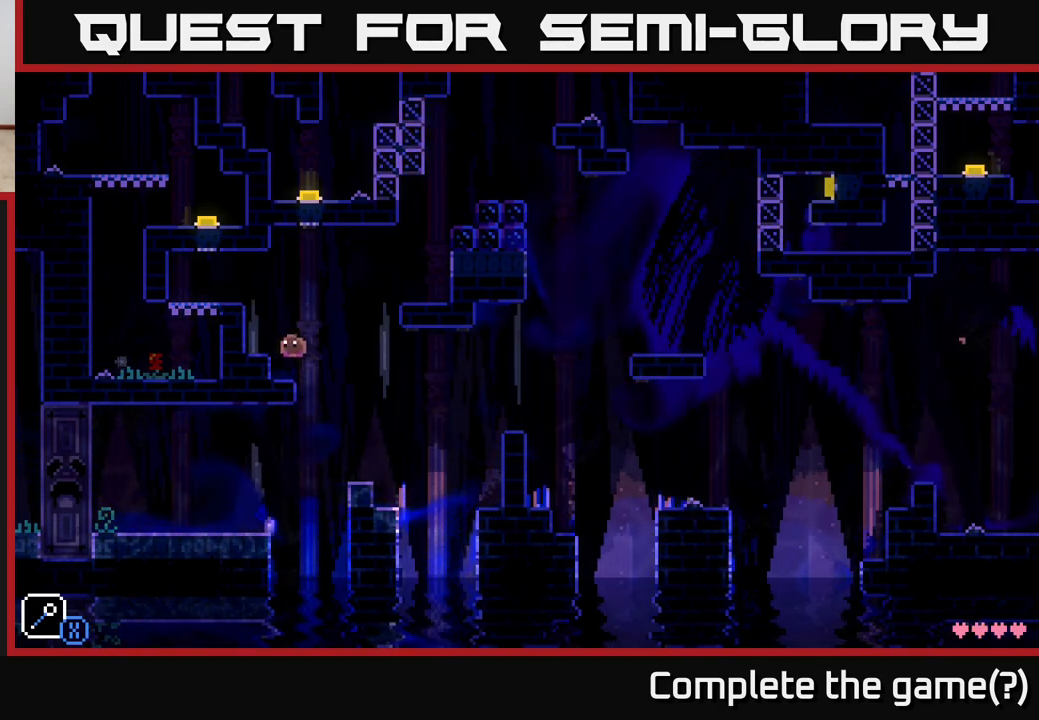
{"buttons": ["A", "X"], "left_stick": "right", "right_stick": "center", "events": [[67, "left_stick", "up-left"], [183, "left_stick", "center"], [283, "left_stick", "right"], [367, "A", "down"], [417, "X", "down"]]}
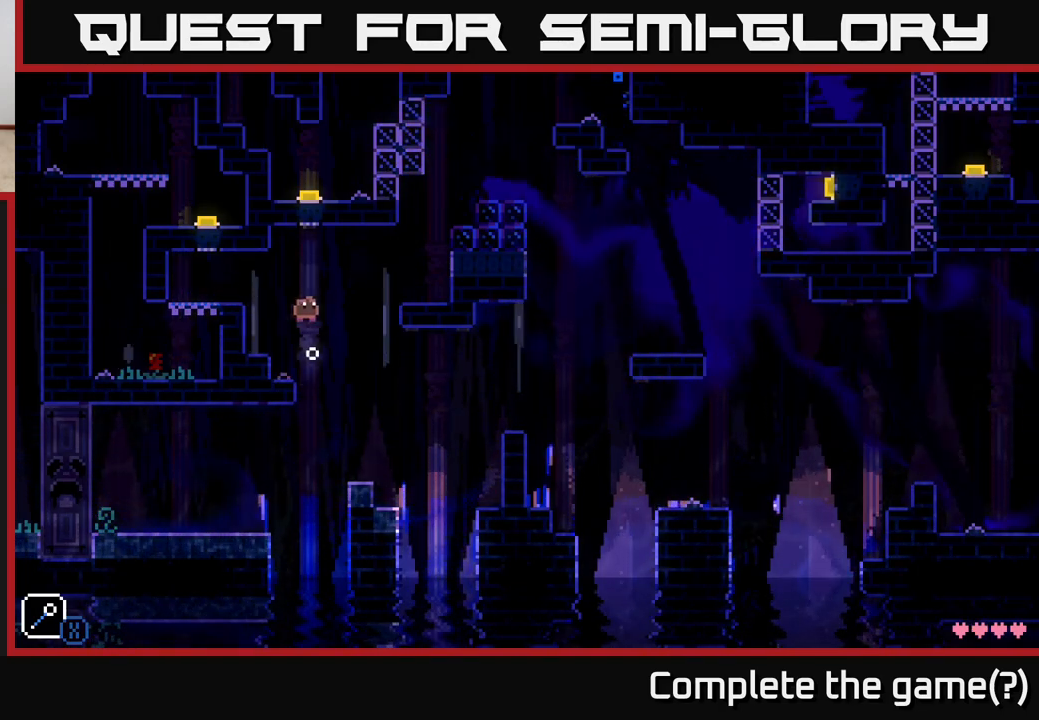
{"buttons": ["A"], "left_stick": "right", "right_stick": "center", "events": [[83, "A", "up"], [83, "X", "up"], [83, "left_stick", "left"], [250, "left_stick", "right"], [417, "A", "down"]]}
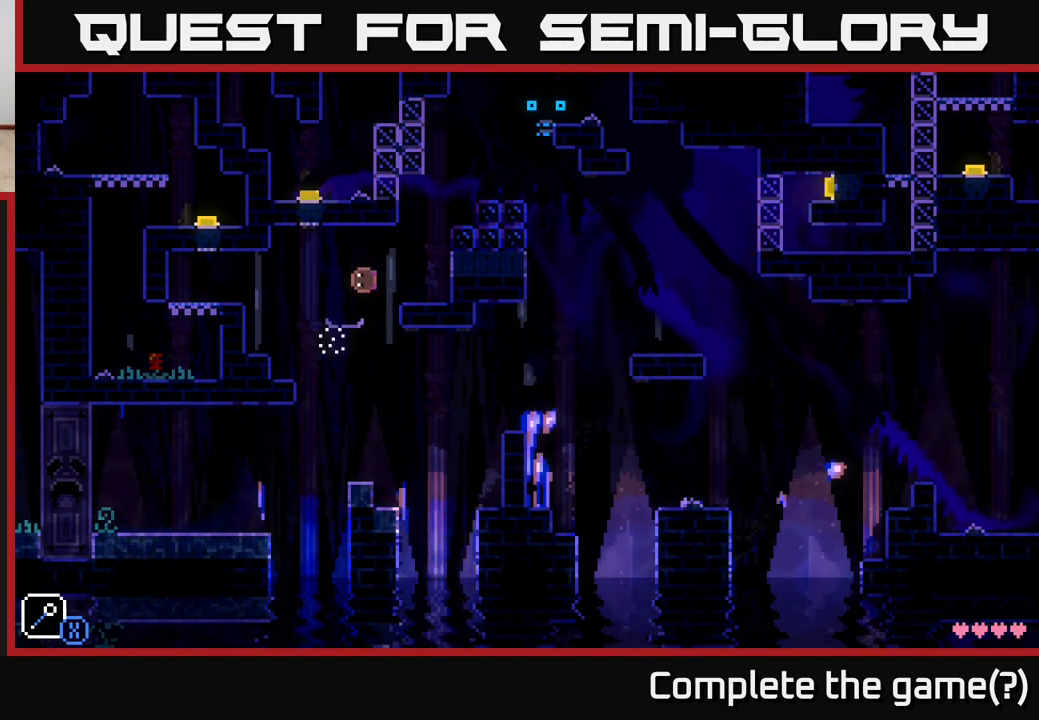
{"buttons": ["A"], "left_stick": "center", "right_stick": "center", "events": [[50, "A", "up"], [267, "left_stick", "center"], [467, "A", "down"]]}
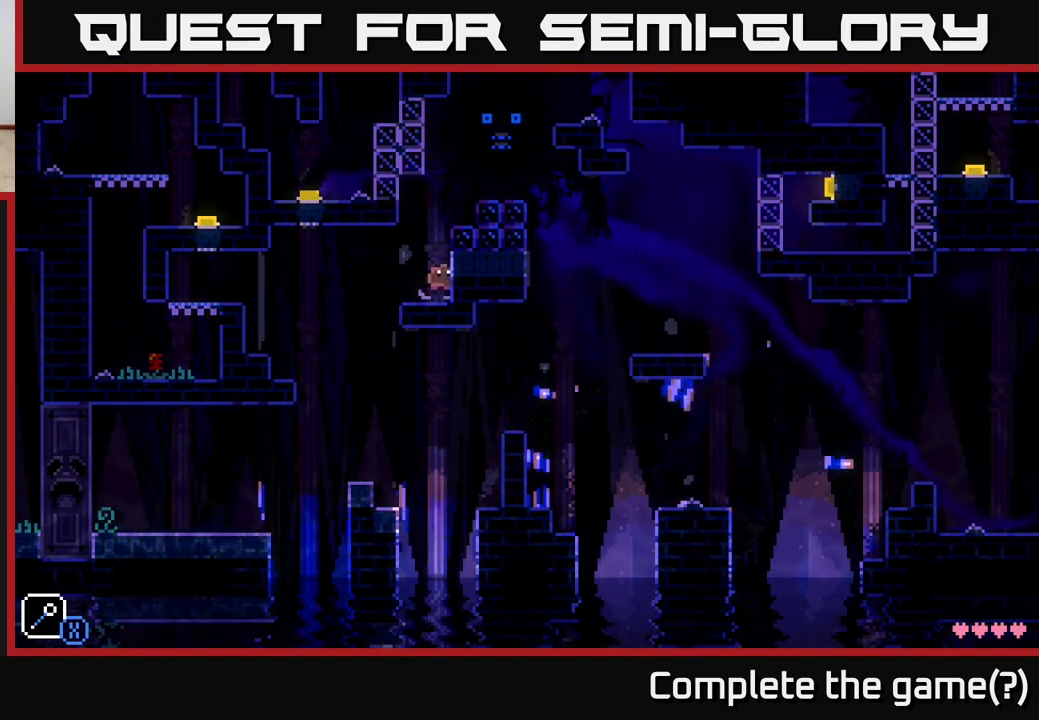
{"buttons": ["A"], "left_stick": "center", "right_stick": "center", "events": [[33, "left_stick", "right"], [183, "A", "up"], [300, "left_stick", "center"], [467, "A", "down"]]}
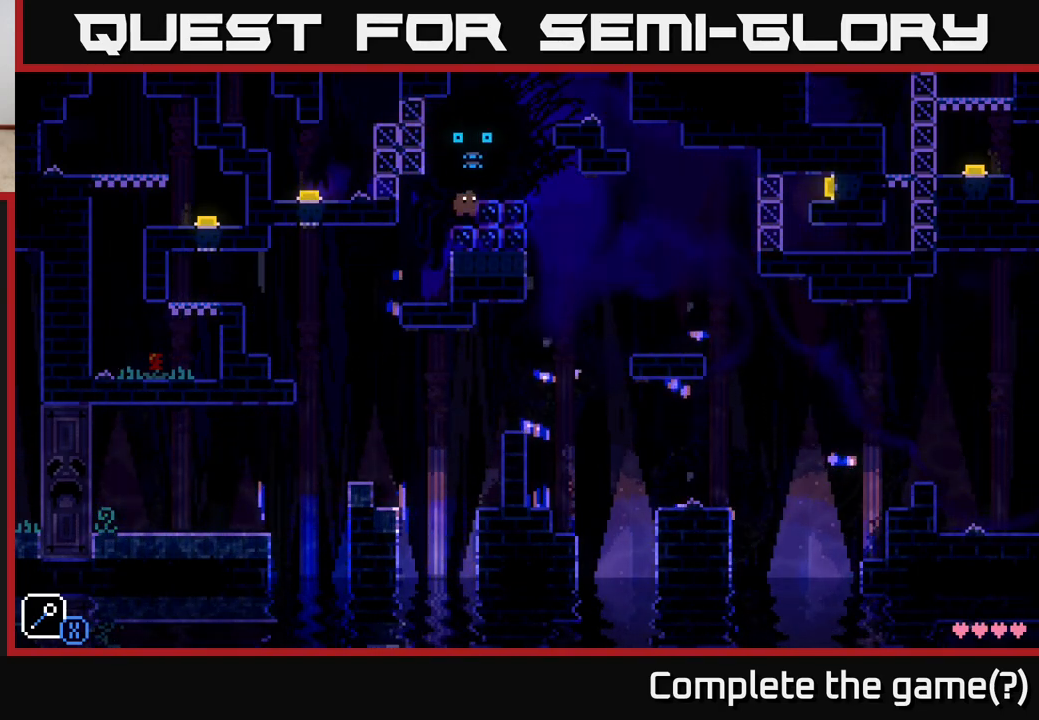
{"buttons": [], "left_stick": "center", "right_stick": "center", "events": [[17, "left_stick", "right"], [50, "A", "up"], [233, "left_stick", "center"]]}
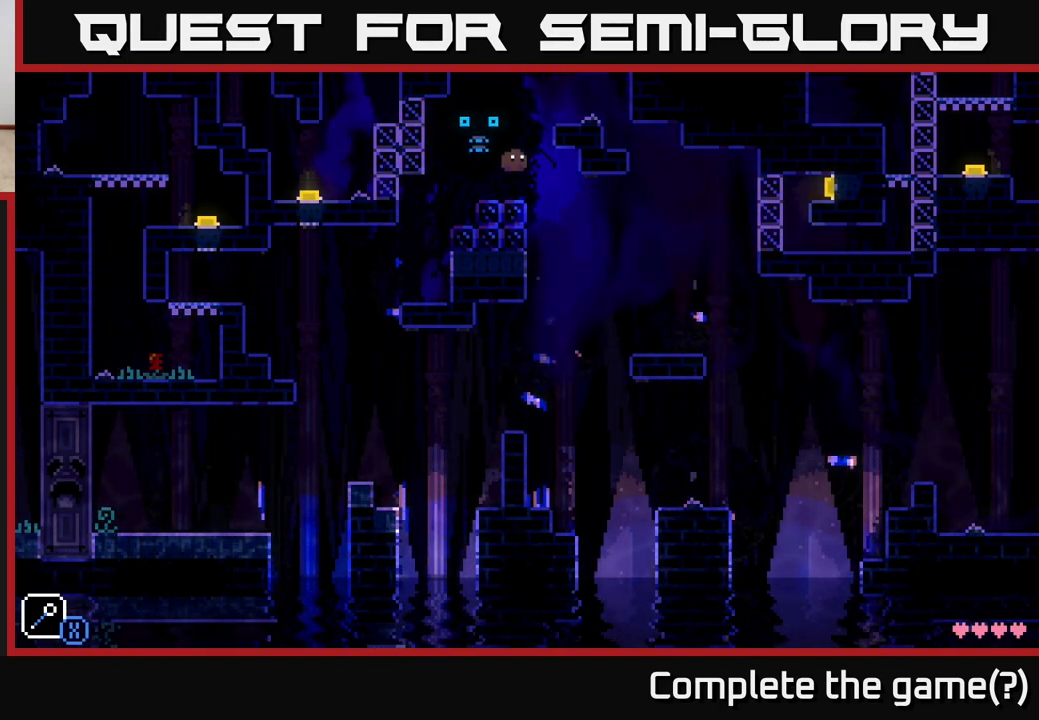
{"buttons": [], "left_stick": "center", "right_stick": "center", "events": [[67, "A", "down"], [100, "left_stick", "right"], [333, "A", "up"], [450, "left_stick", "center"]]}
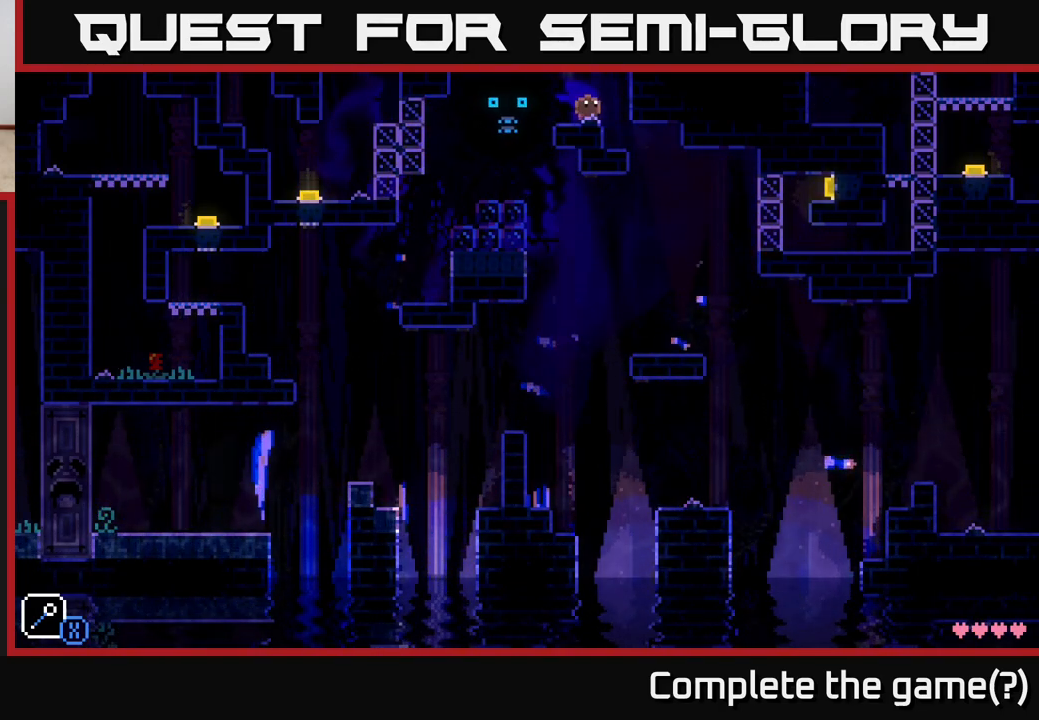
{"buttons": [], "left_stick": "left", "right_stick": "center", "events": [[67, "left_stick", "left"], [117, "A", "down"], [167, "X", "down"], [283, "left_stick", "center"], [300, "A", "up"], [300, "X", "up"], [417, "left_stick", "left"]]}
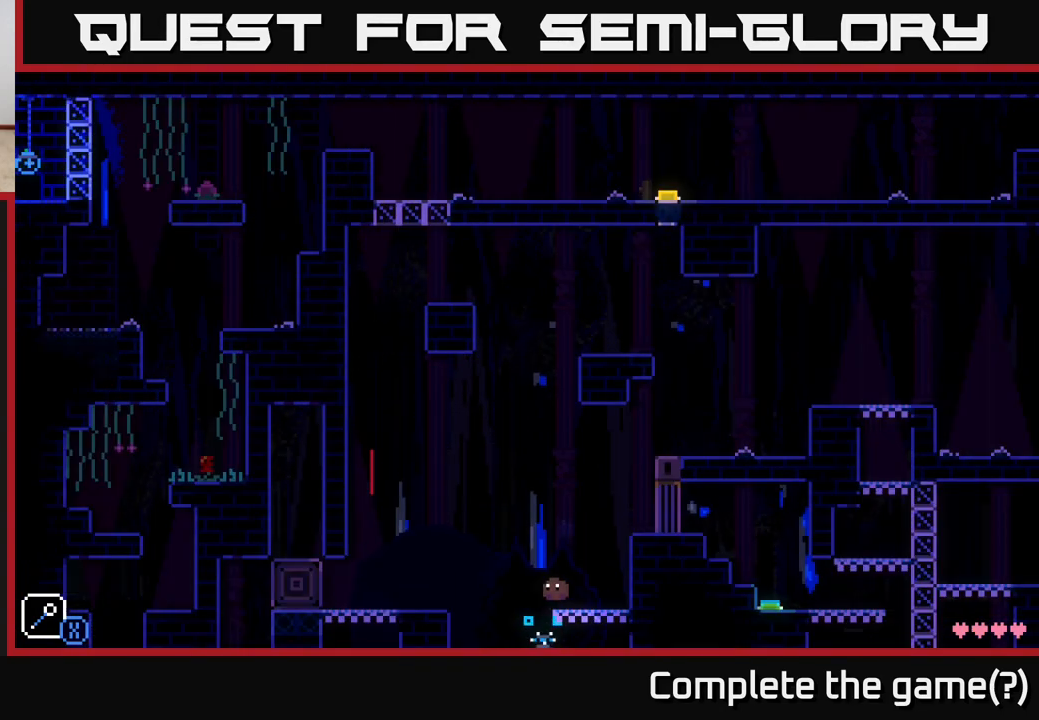
{"buttons": [], "left_stick": "left", "right_stick": "center", "events": [[50, "left_stick", "center"], [150, "left_stick", "left"], [200, "A", "down"], [483, "A", "up"]]}
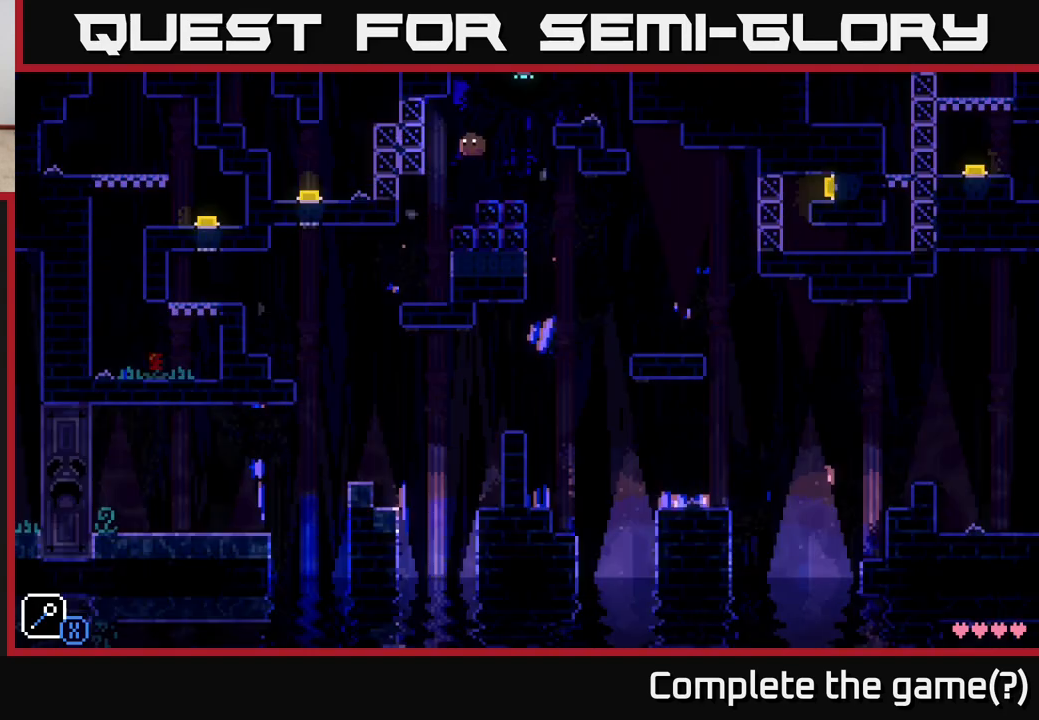
{"buttons": [], "left_stick": "left", "right_stick": "center", "events": [[33, "A", "down"], [100, "left_stick", "right"], [200, "A", "up"], [200, "left_stick", "left"], [383, "left_stick", "right"], [483, "left_stick", "left"]]}
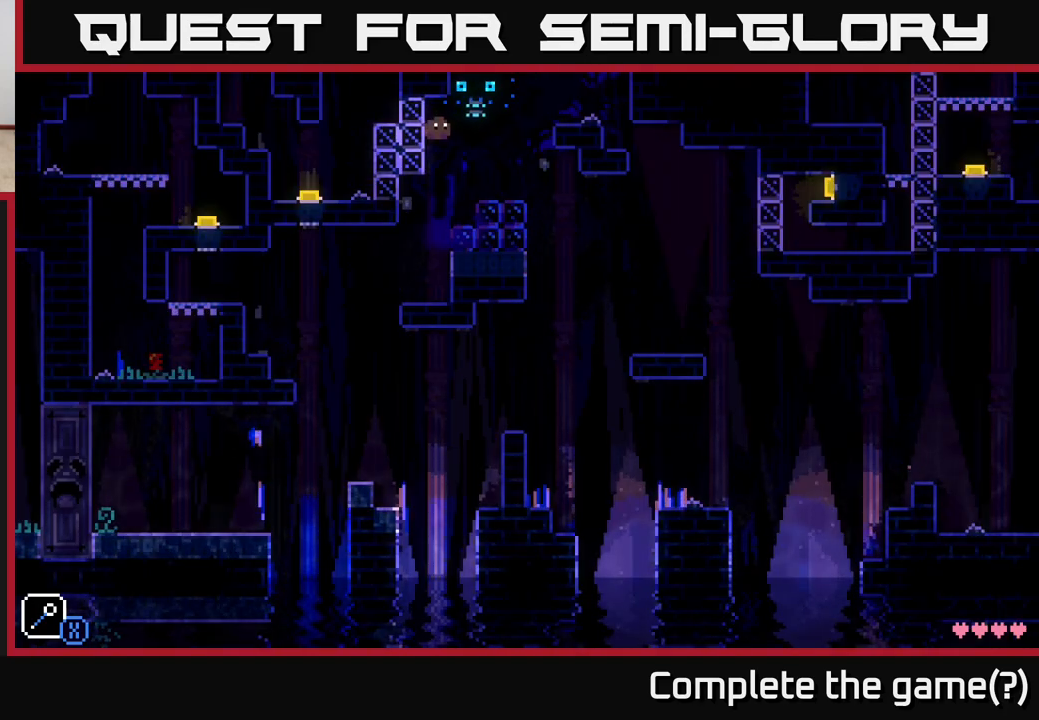
{"buttons": [], "left_stick": "left", "right_stick": "center", "events": [[317, "left_stick", "up-right"], [433, "left_stick", "left"]]}
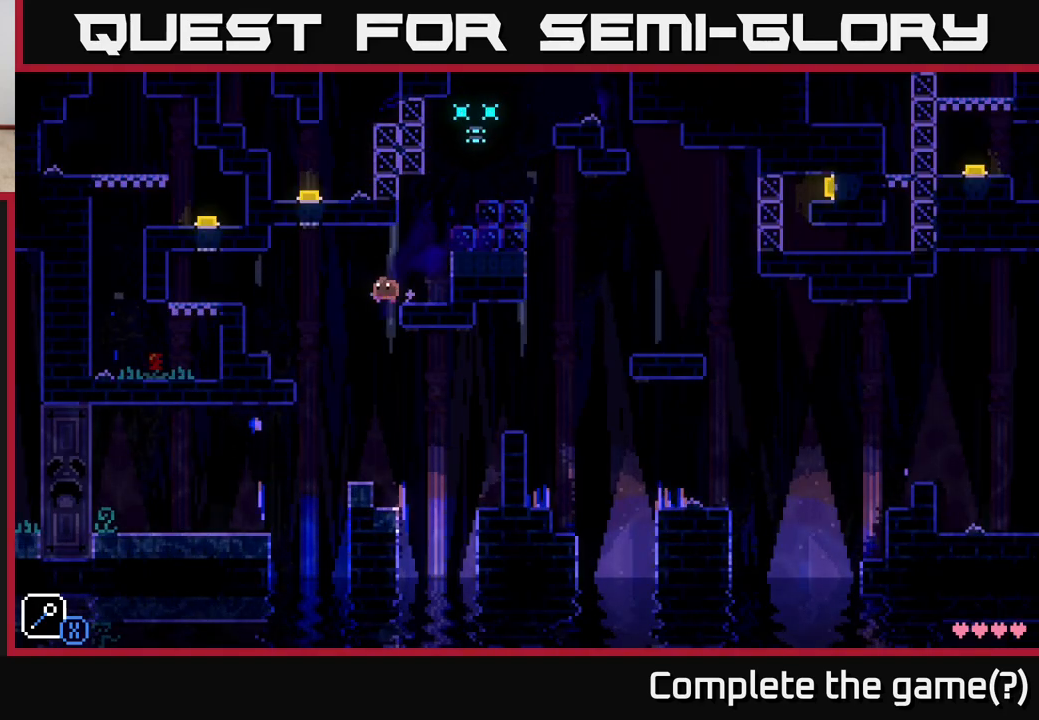
{"buttons": [], "left_stick": "left", "right_stick": "center", "events": [[33, "A", "down"], [217, "A", "up"]]}
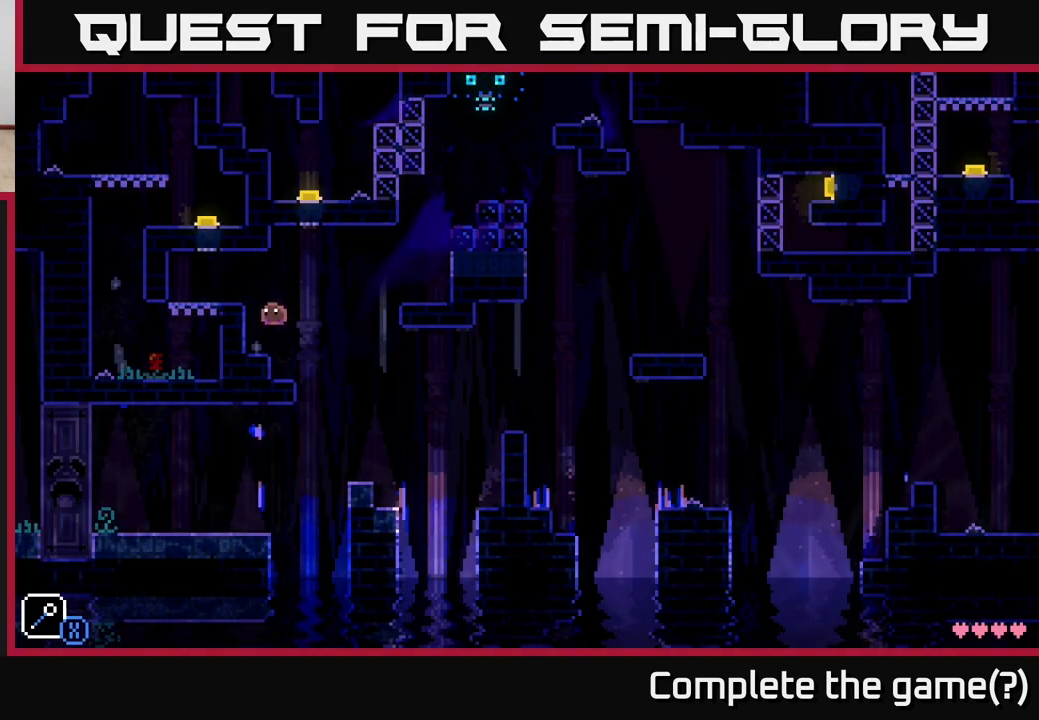
{"buttons": [], "left_stick": "left", "right_stick": "center", "events": [[100, "A", "down"], [300, "A", "up"]]}
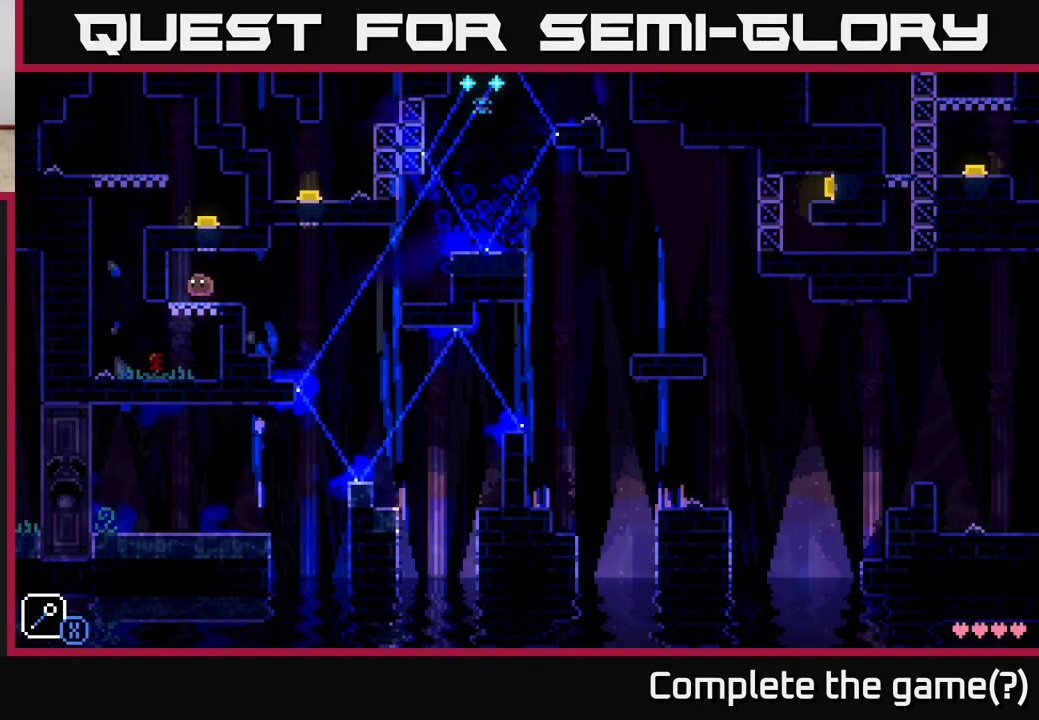
{"buttons": [], "left_stick": "center", "right_stick": "center", "events": [[50, "left_stick", "center"]]}